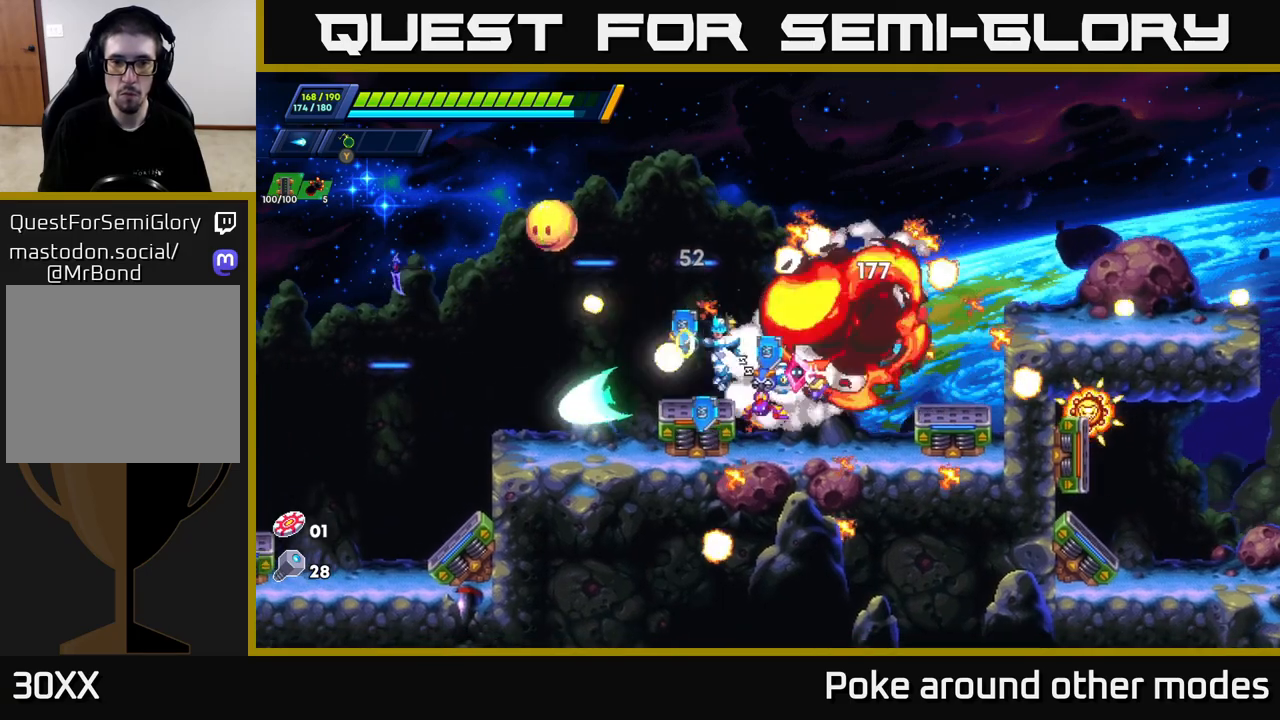
Gameplay with a controller (Xbox layout); each line is a JSON object with the inputs held at the frame after it. "events" lists button and stick changes between this image and that frame as [ms after this image, input, new state], when the widget could be followed in between.
{"buttons": ["X"], "left_stick": "center", "right_stick": "center", "events": [[33, "A", "down"], [67, "X", "up"], [133, "left_stick", "left"], [150, "X", "down"], [217, "A", "up"], [233, "X", "up"], [300, "X", "down"], [350, "left_stick", "center"], [367, "X", "up"], [433, "X", "down"]]}
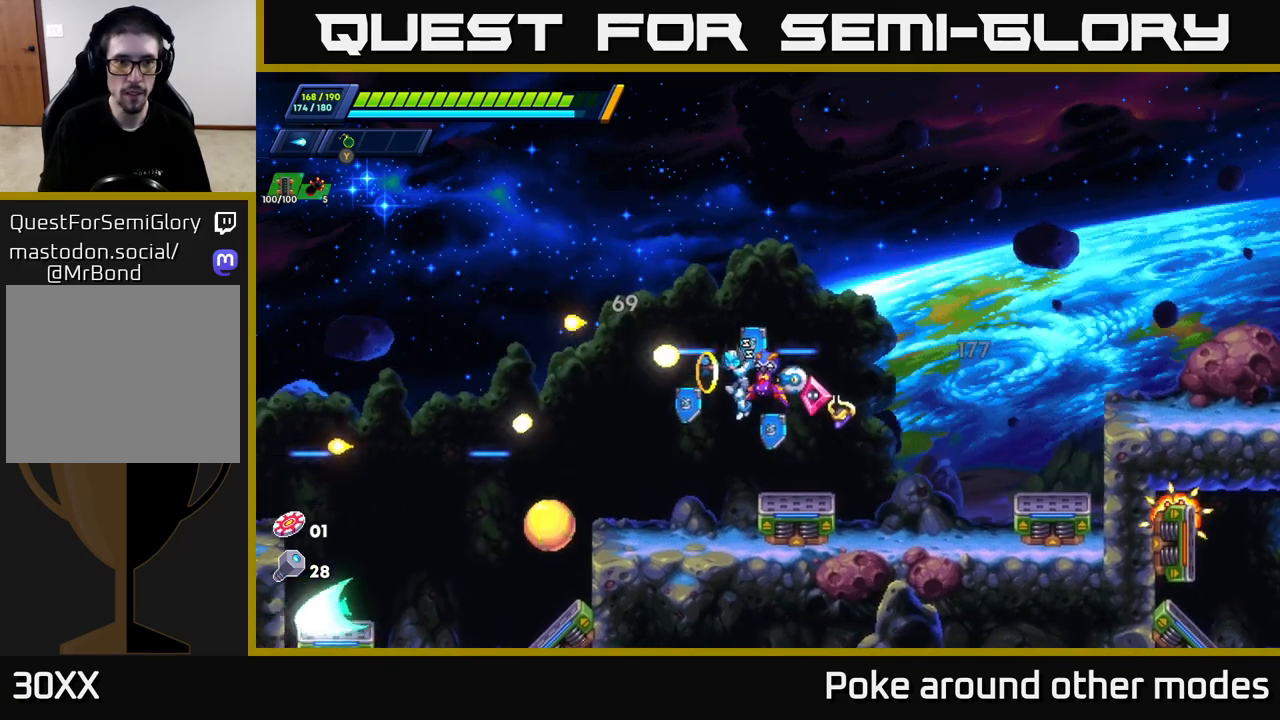
{"buttons": [], "left_stick": "center", "right_stick": "center", "events": [[17, "X", "up"], [100, "X", "down"], [183, "X", "up"], [233, "X", "down"], [267, "A", "down"], [333, "X", "up"], [367, "A", "up"], [417, "X", "down"], [467, "X", "up"]]}
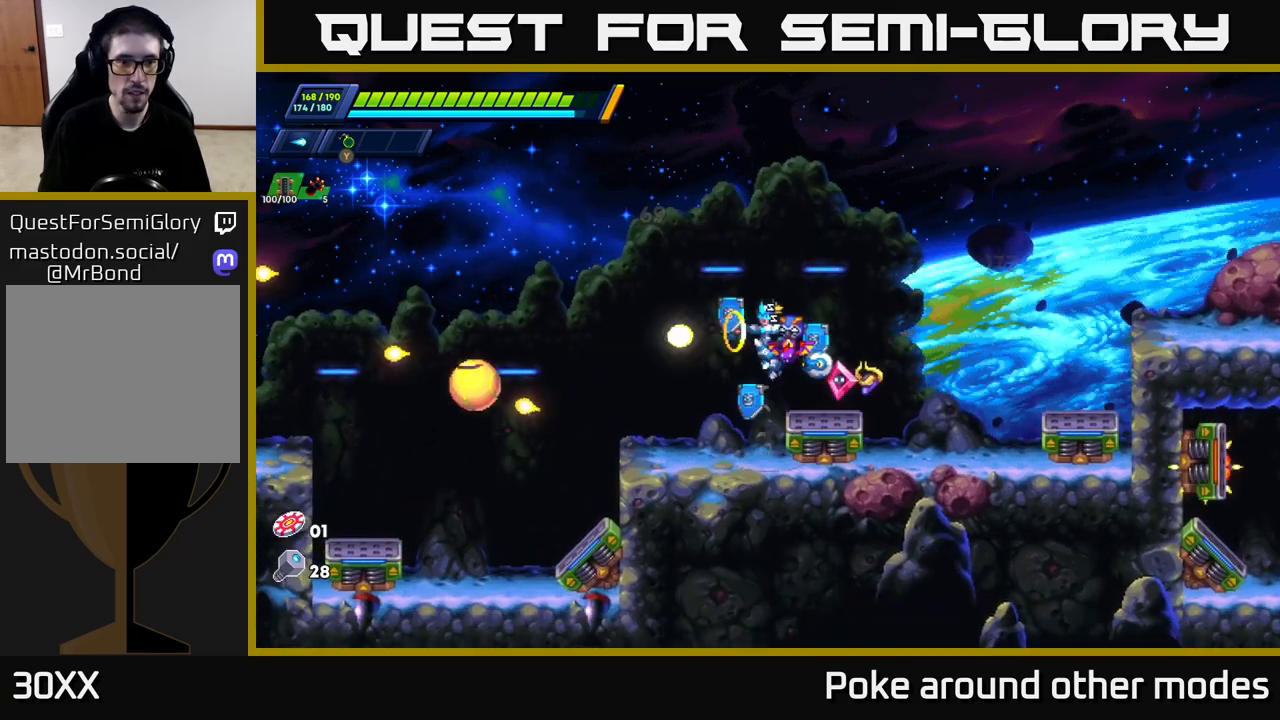
{"buttons": ["A", "R2"], "left_stick": "right", "right_stick": "center", "events": [[33, "X", "down"], [133, "X", "up"], [183, "X", "down"], [300, "X", "up"], [300, "left_stick", "right"], [367, "A", "down"], [383, "R2", "down"]]}
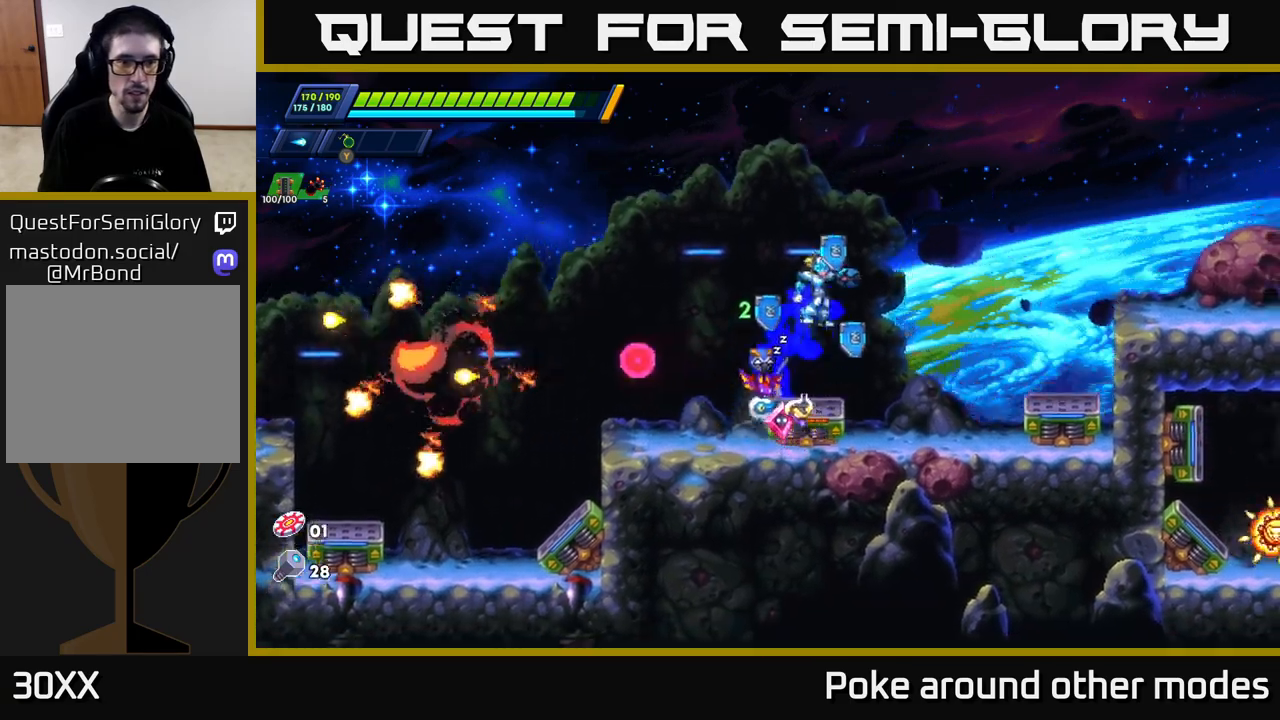
{"buttons": [], "left_stick": "right", "right_stick": "center", "events": [[433, "A", "up"], [450, "R2", "up"]]}
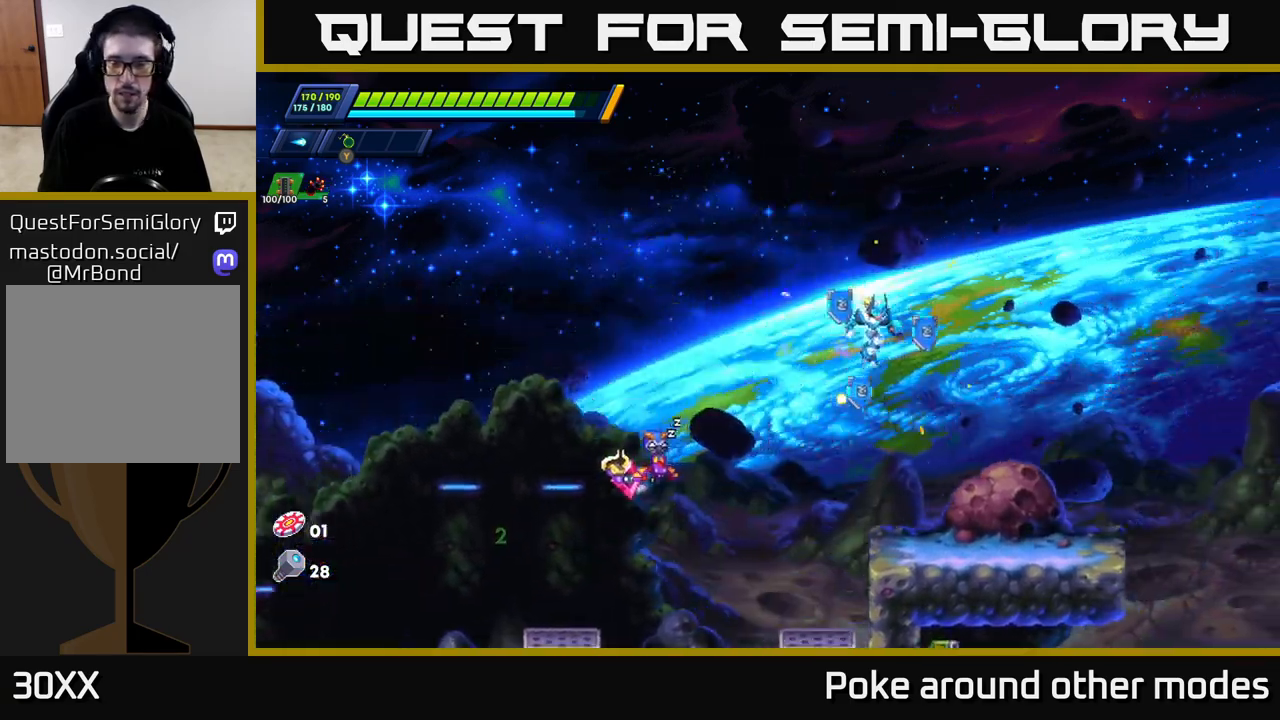
{"buttons": [], "left_stick": "right", "right_stick": "center", "events": [[250, "left_stick", "center"], [300, "left_stick", "right"]]}
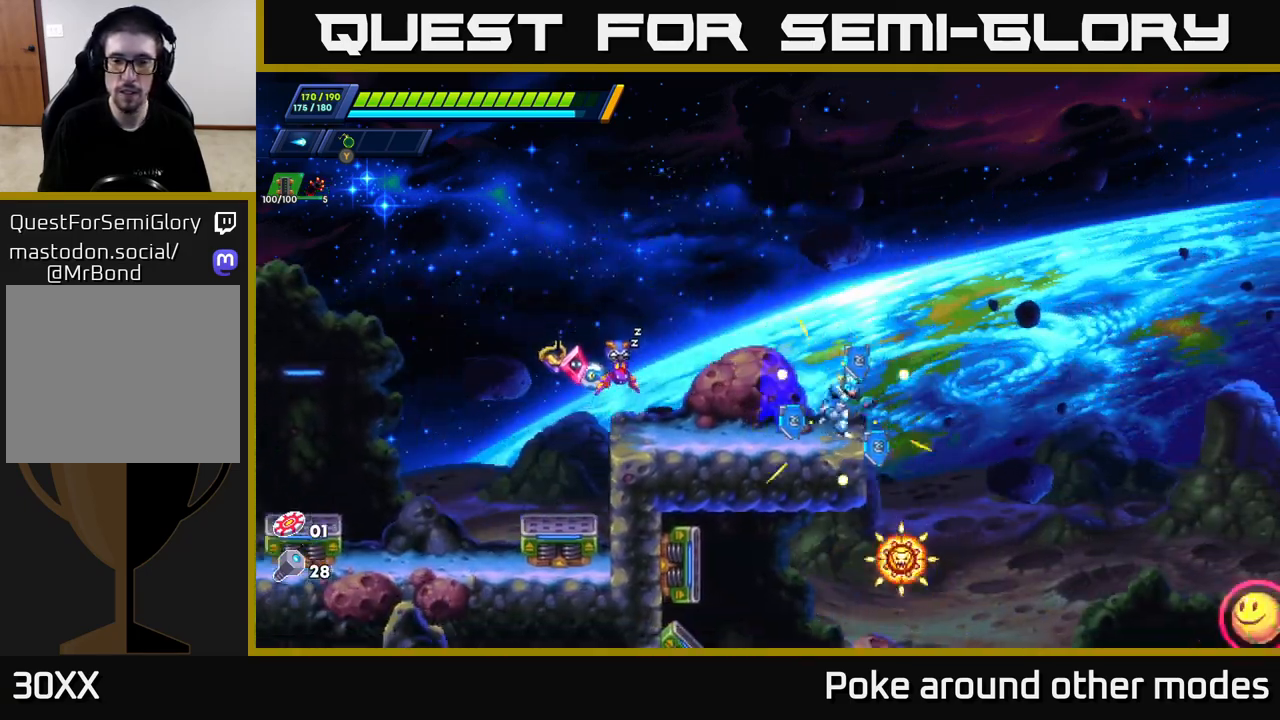
{"buttons": [], "left_stick": "center", "right_stick": "center", "events": [[100, "left_stick", "left"], [250, "left_stick", "center"]]}
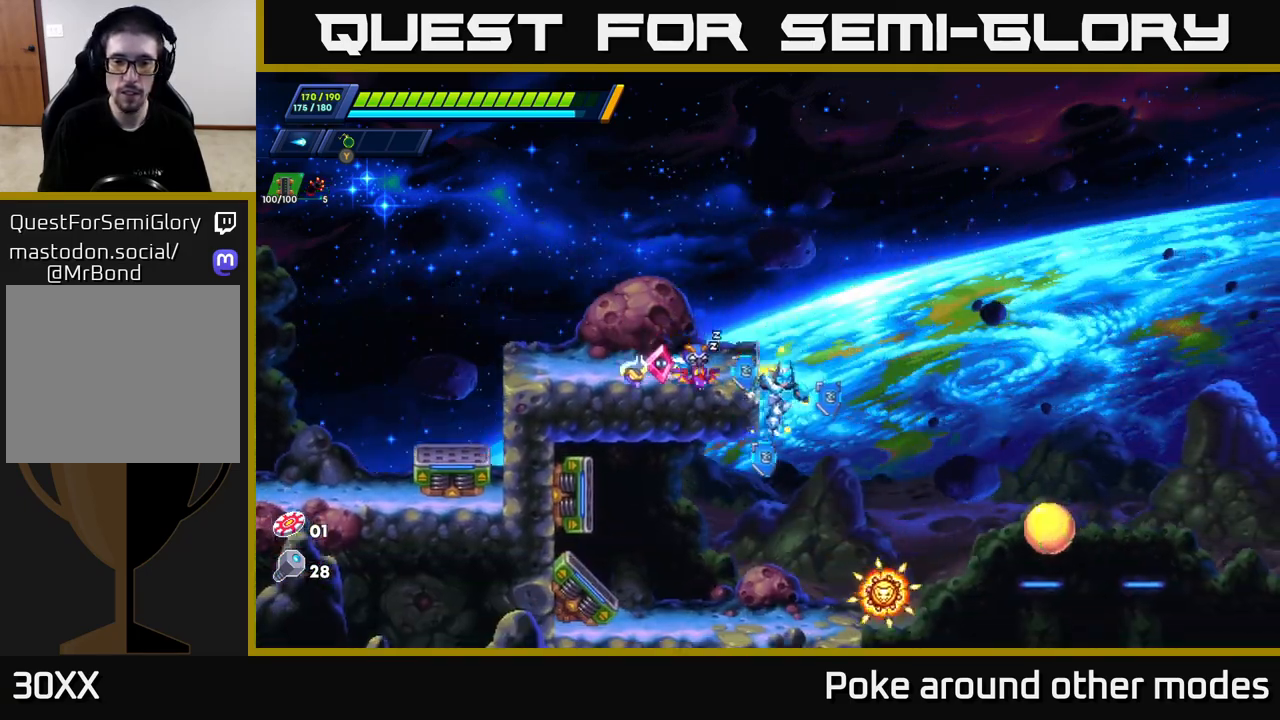
{"buttons": ["X"], "left_stick": "center", "right_stick": "center", "events": [[133, "left_stick", "right"], [283, "left_stick", "center"], [317, "X", "down"], [400, "X", "up"], [483, "X", "down"]]}
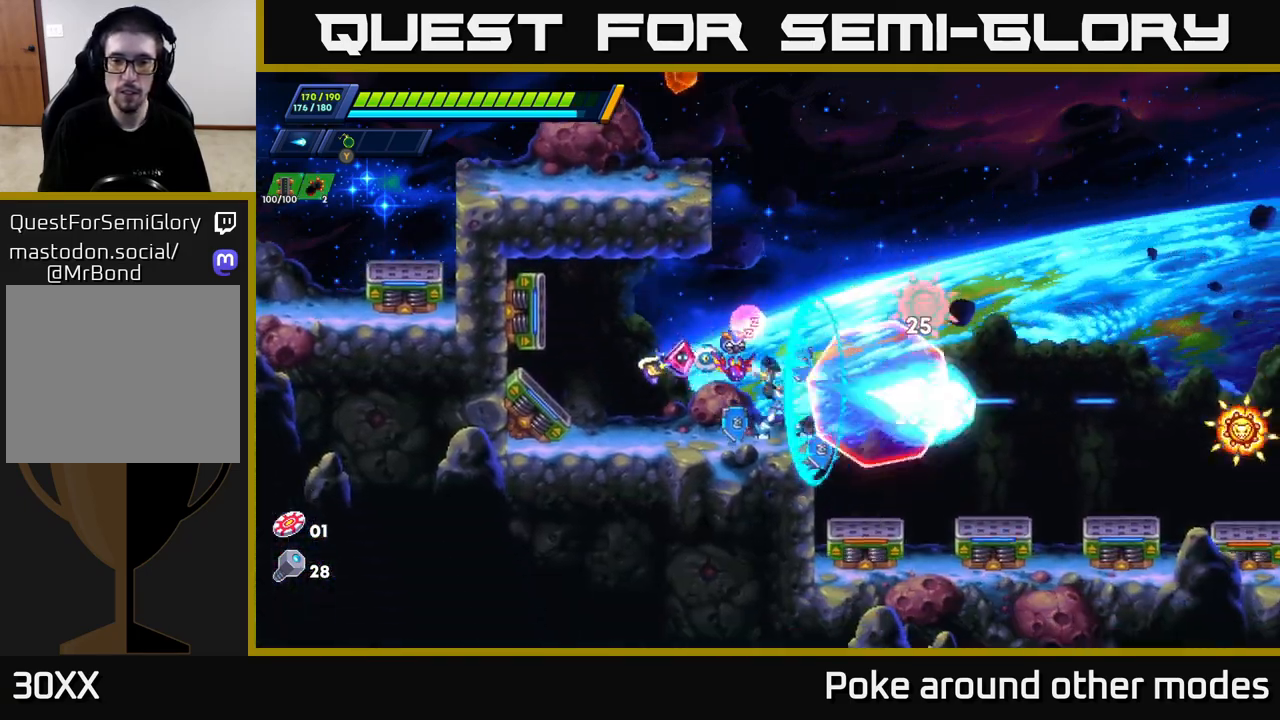
{"buttons": ["A", "X"], "left_stick": "center", "right_stick": "center", "events": [[33, "X", "up"], [100, "X", "down"], [183, "X", "up"], [233, "X", "down"], [300, "A", "down"], [333, "X", "up"], [433, "X", "down"]]}
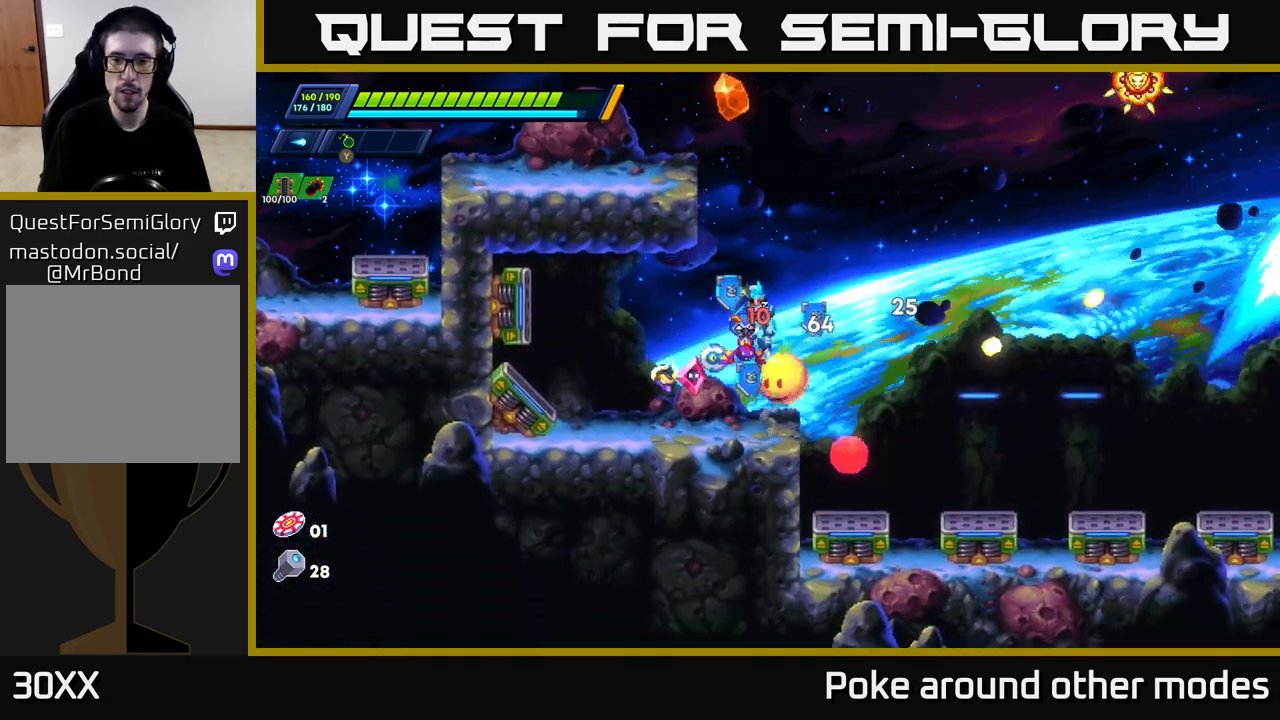
{"buttons": ["A"], "left_stick": "center", "right_stick": "center", "events": [[33, "X", "up"], [50, "A", "up"], [100, "X", "down"], [183, "X", "up"], [250, "X", "down"], [350, "X", "up"], [433, "X", "down"], [467, "A", "down"], [483, "X", "up"]]}
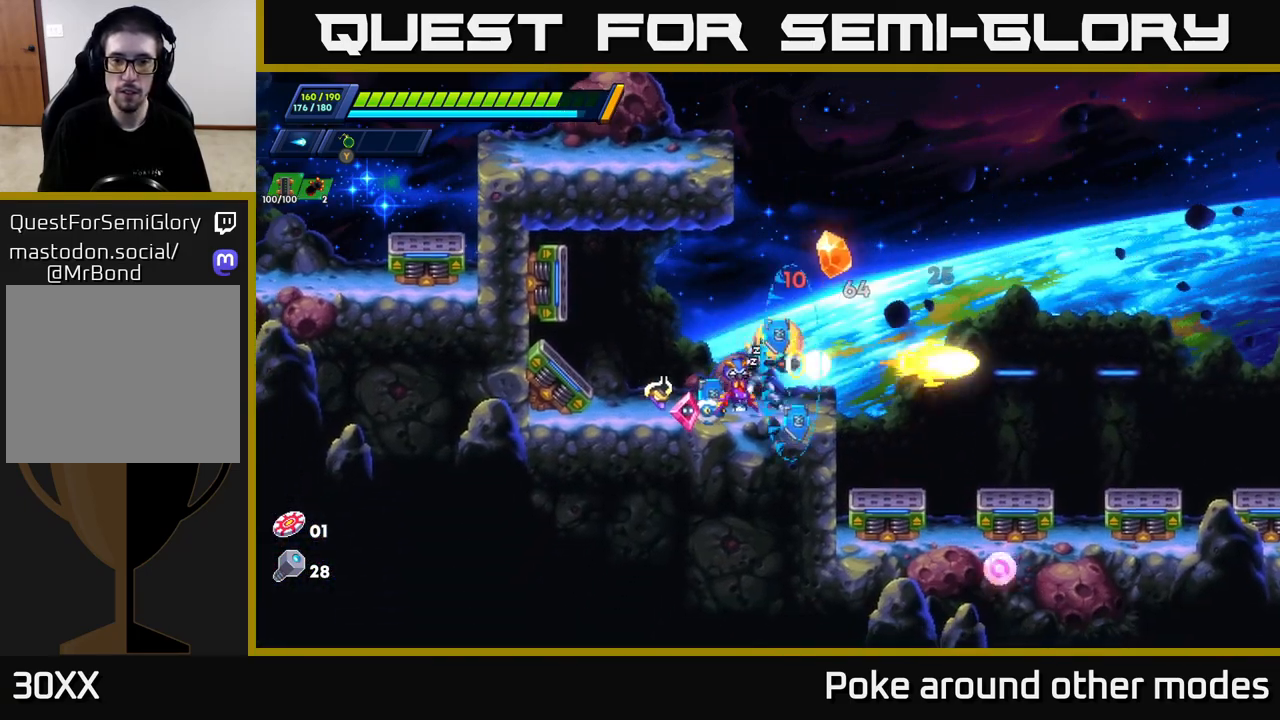
{"buttons": ["X"], "left_stick": "center", "right_stick": "center", "events": [[67, "X", "down"], [83, "A", "up"], [133, "X", "up"], [183, "X", "down"], [267, "X", "up"], [333, "X", "down"], [417, "X", "up"], [500, "X", "down"]]}
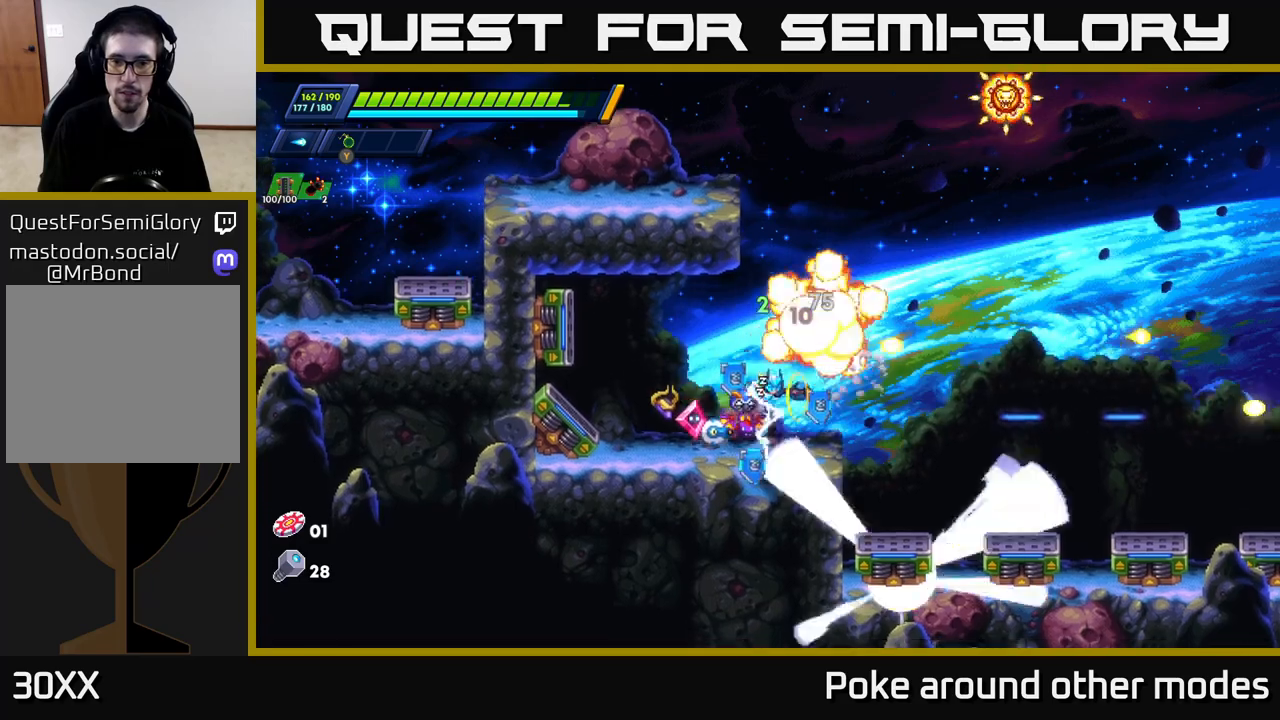
{"buttons": ["X"], "left_stick": "center", "right_stick": "center", "events": [[50, "A", "down"], [83, "X", "up"], [250, "X", "down"], [267, "A", "up"], [317, "X", "up"], [367, "X", "down"], [433, "X", "up"], [500, "X", "down"]]}
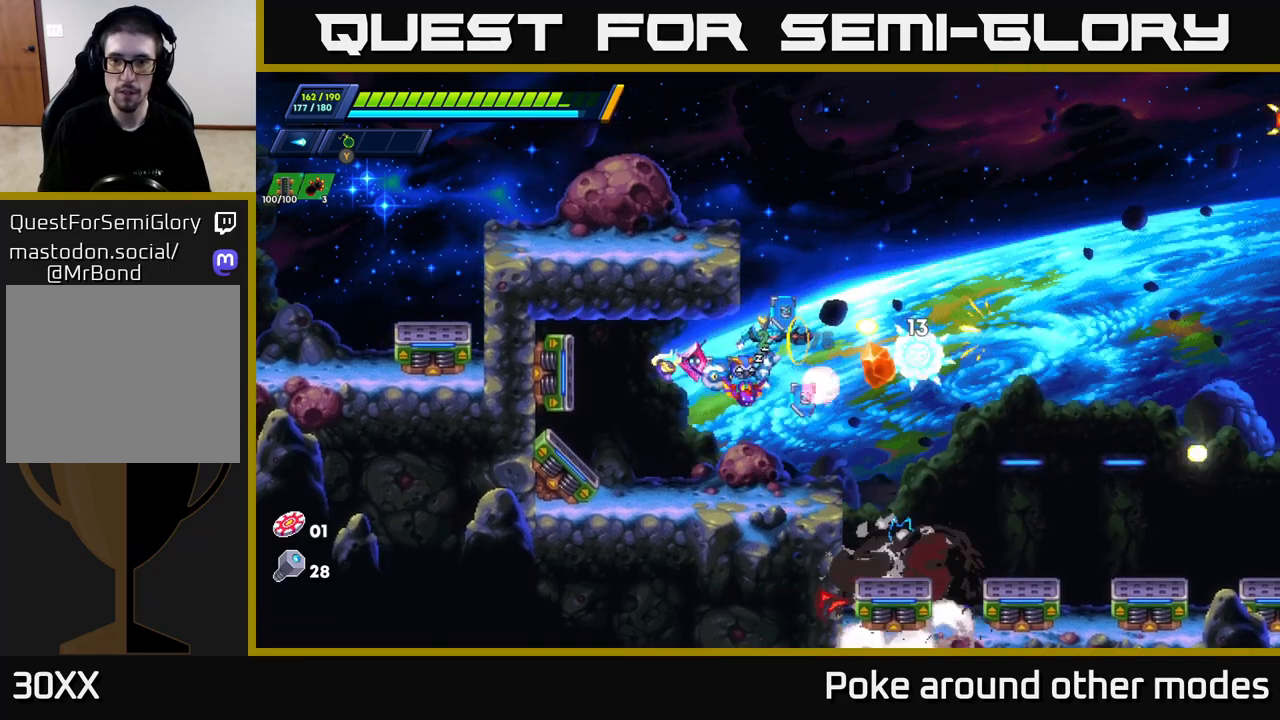
{"buttons": ["R2"], "left_stick": "right", "right_stick": "center", "events": [[83, "X", "up"], [150, "X", "down"], [233, "X", "up"], [283, "X", "down"], [367, "left_stick", "right"], [400, "X", "up"], [467, "R2", "down"]]}
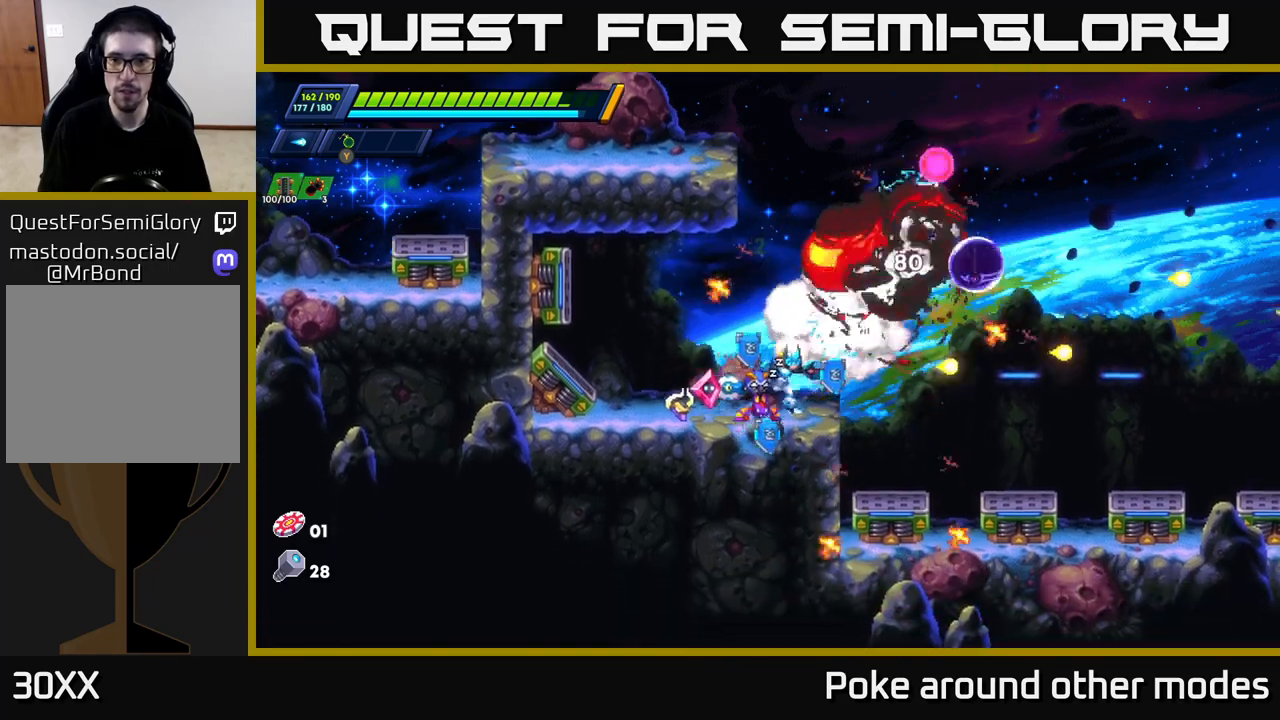
{"buttons": [], "left_stick": "right", "right_stick": "center", "events": [[33, "A", "down"], [267, "X", "down"], [350, "A", "up"], [350, "R2", "up"], [367, "X", "up"], [433, "X", "down"], [483, "X", "up"]]}
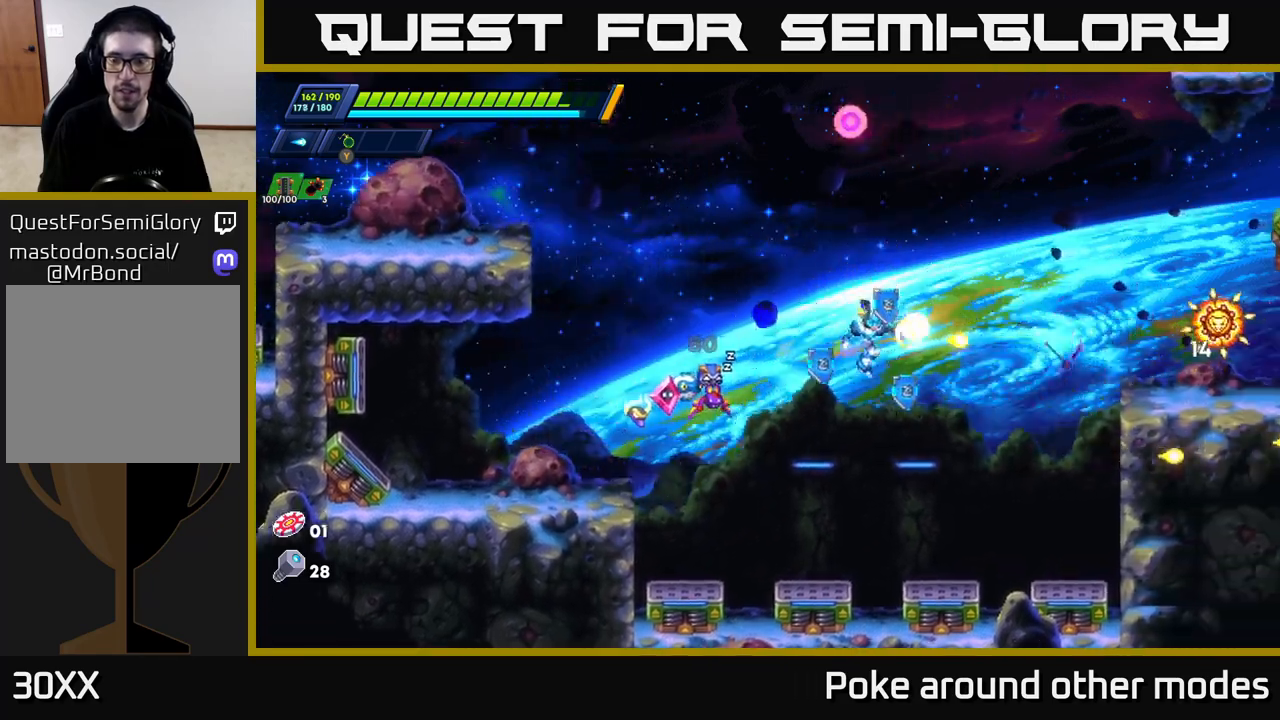
{"buttons": ["A"], "left_stick": "right", "right_stick": "center", "events": [[50, "X", "down"], [100, "left_stick", "center"], [150, "X", "up"], [200, "X", "down"], [317, "A", "down"], [317, "X", "up"], [450, "left_stick", "right"]]}
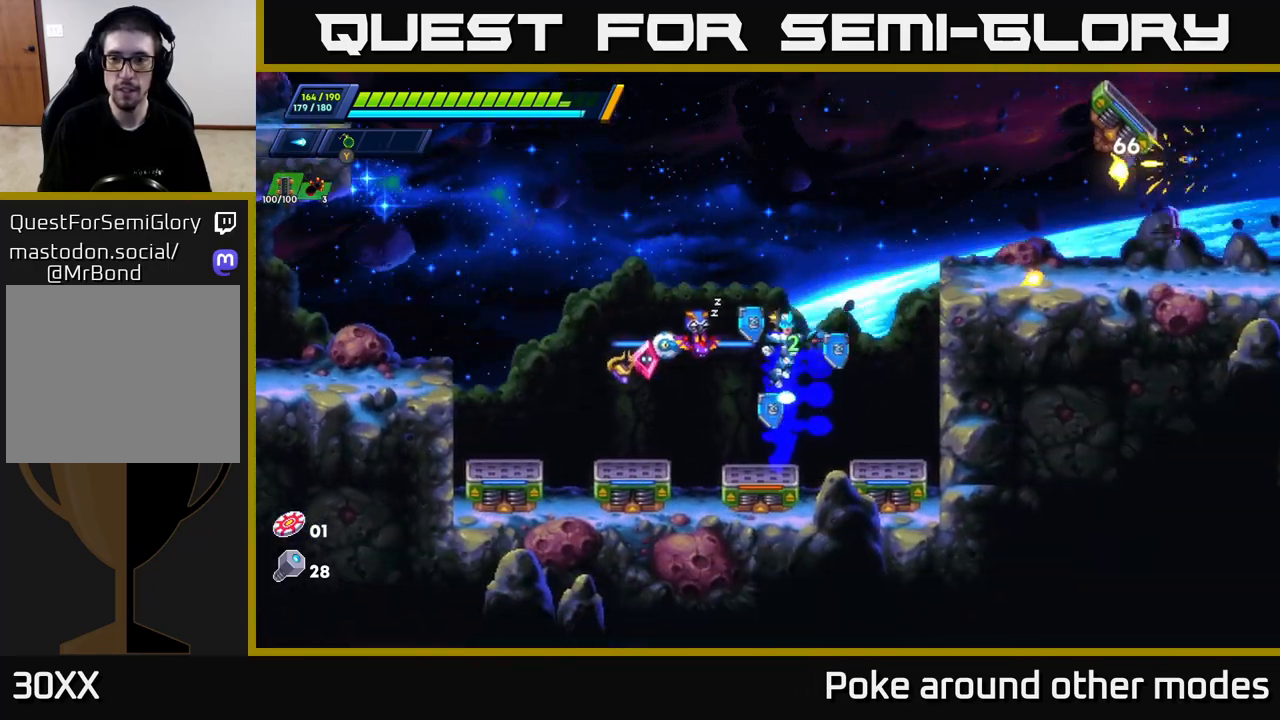
{"buttons": [], "left_stick": "center", "right_stick": "center", "events": [[250, "A", "up"], [250, "X", "down"], [333, "X", "up"], [333, "left_stick", "center"], [400, "X", "down"], [467, "X", "up"]]}
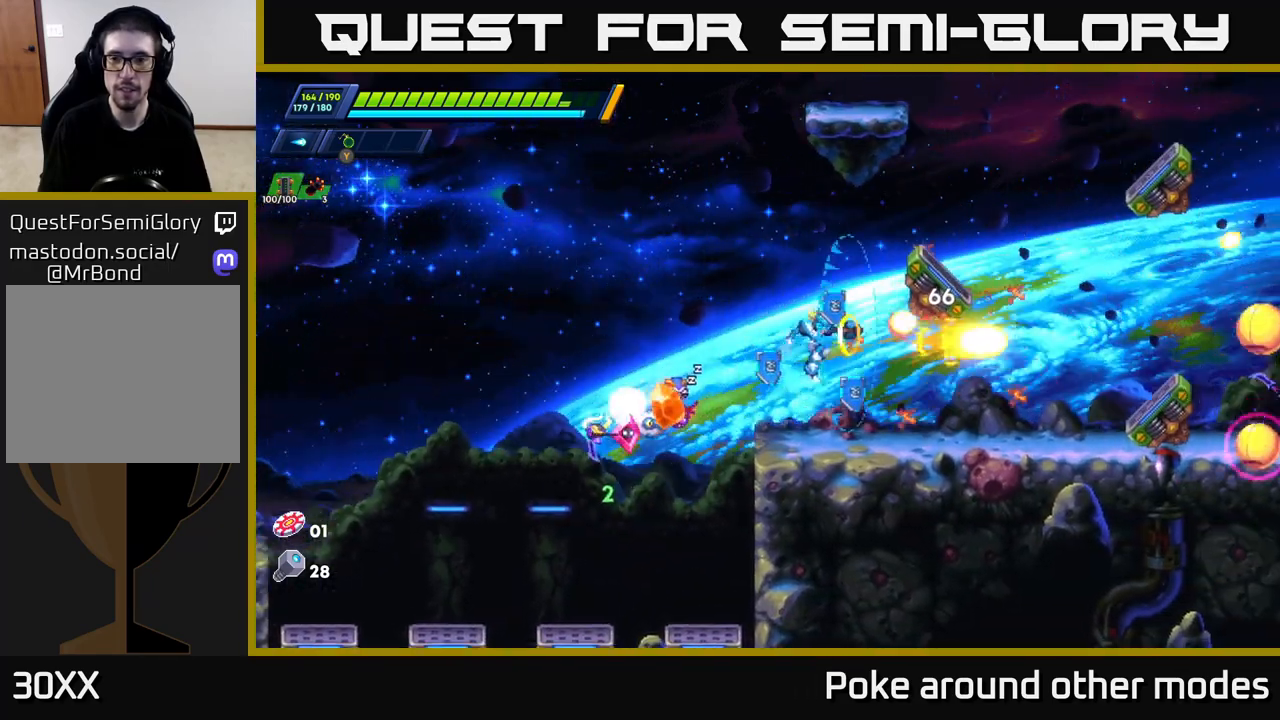
{"buttons": ["A", "R2"], "left_stick": "right", "right_stick": "center", "events": [[50, "X", "down"], [83, "left_stick", "right"], [167, "X", "up"], [233, "R2", "down"], [417, "A", "down"]]}
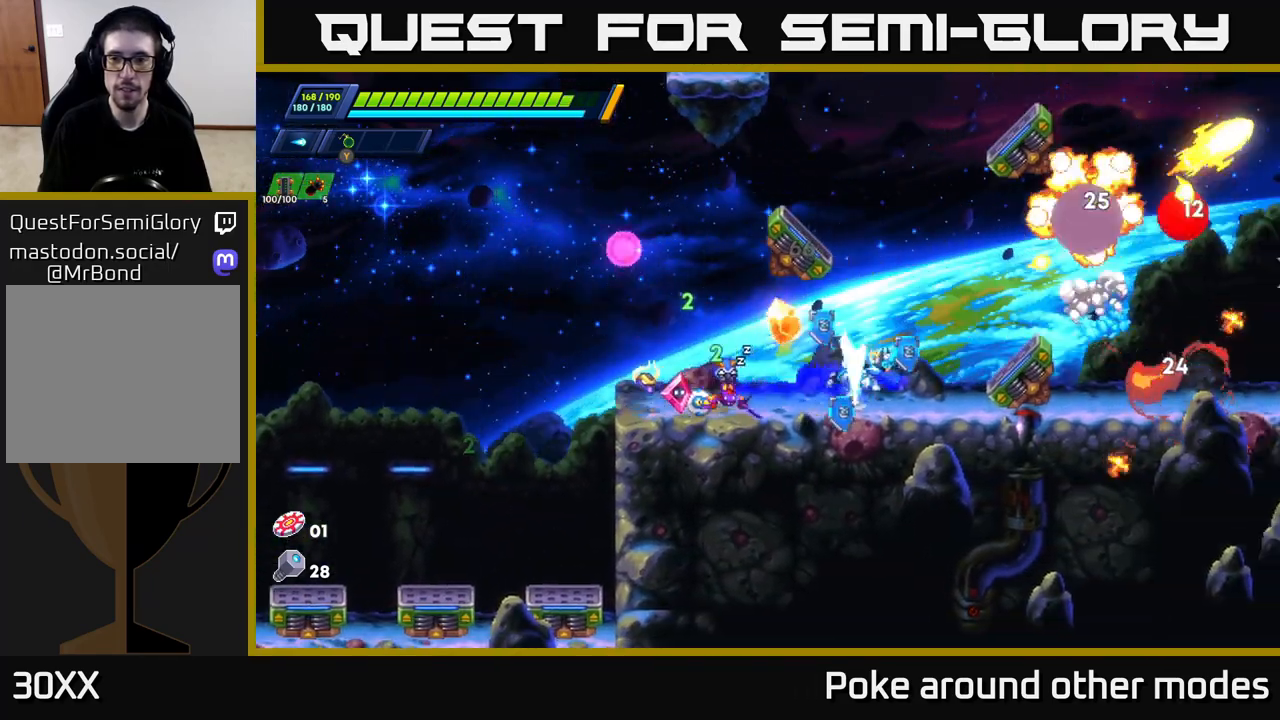
{"buttons": ["A", "R2"], "left_stick": "right", "right_stick": "center", "events": [[83, "left_stick", "left"], [217, "A", "up"], [267, "A", "down"], [417, "left_stick", "right"]]}
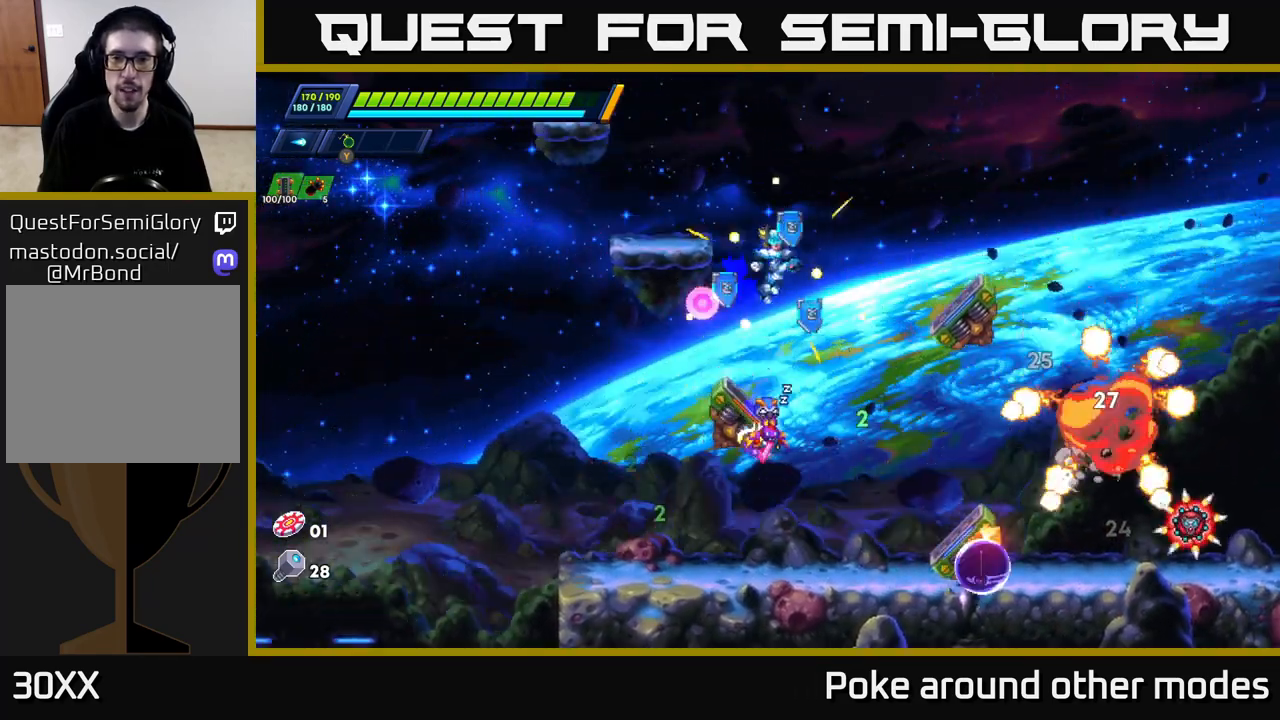
{"buttons": ["A", "R2"], "left_stick": "left", "right_stick": "center", "events": [[250, "left_stick", "left"]]}
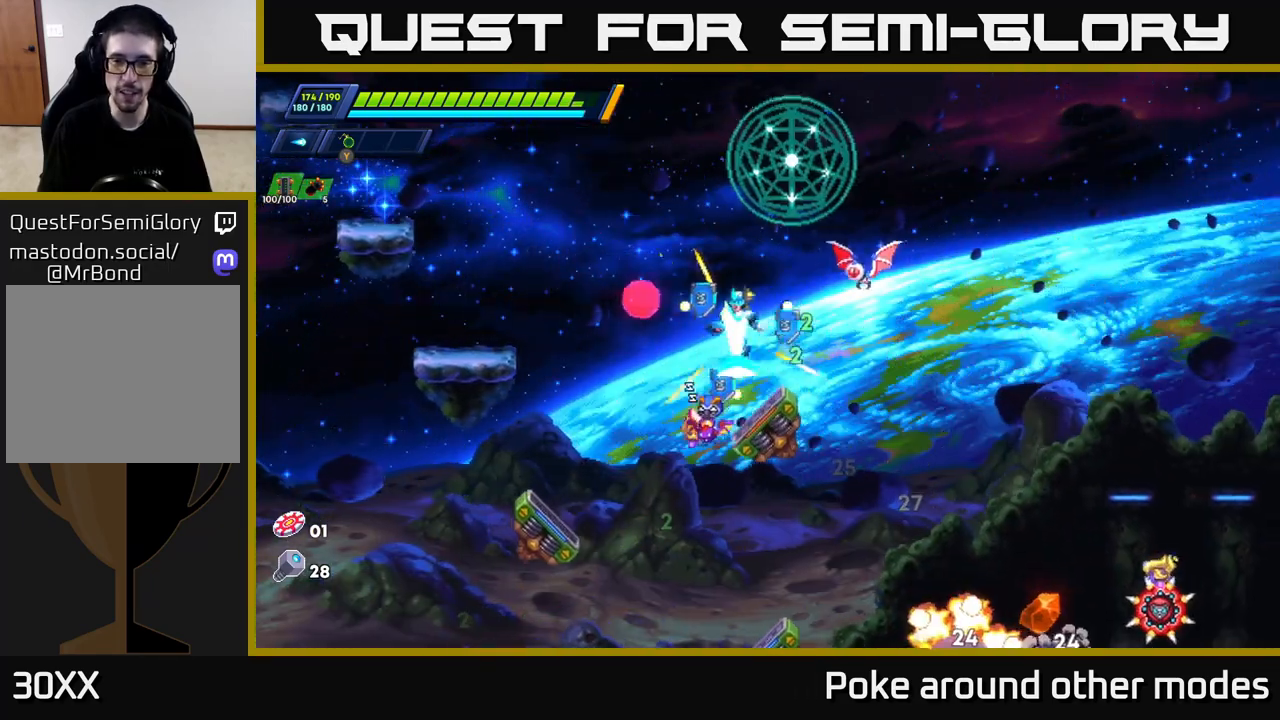
{"buttons": [], "left_stick": "right", "right_stick": "center", "events": [[267, "R2", "up"], [283, "A", "up"], [333, "left_stick", "right"], [417, "X", "down"], [483, "X", "up"]]}
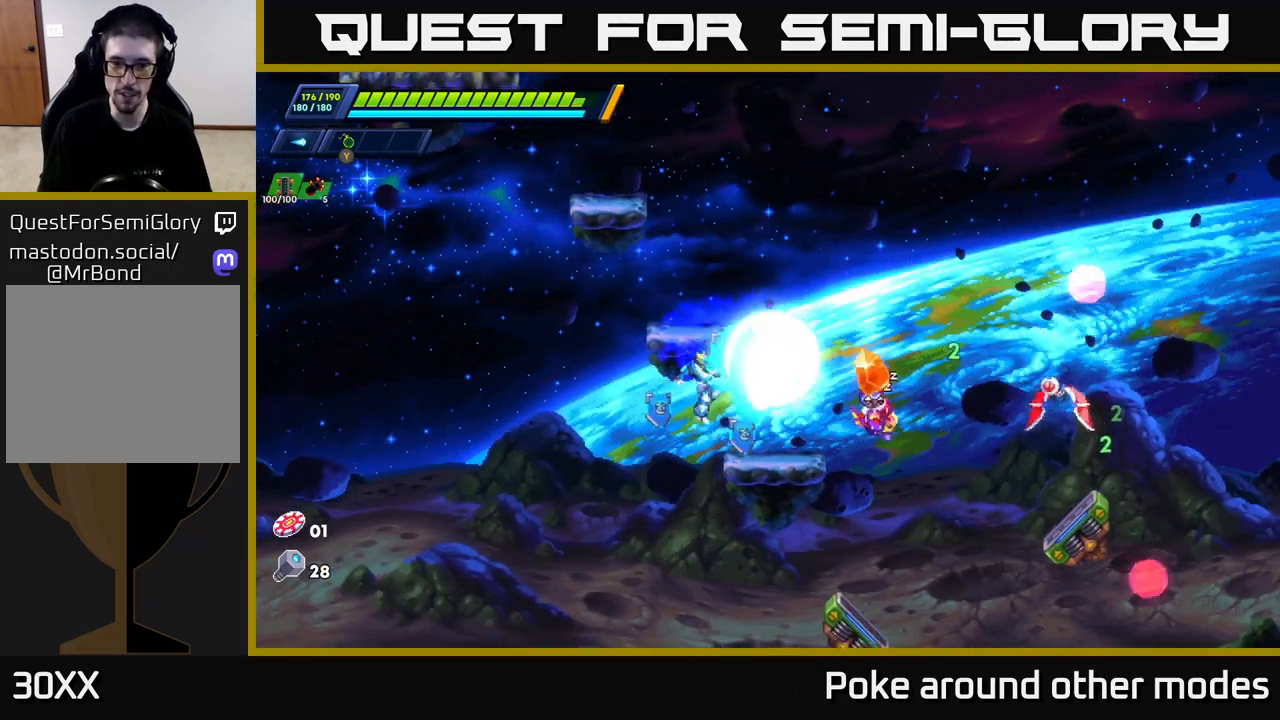
{"buttons": ["A"], "left_stick": "left", "right_stick": "center", "events": [[17, "left_stick", "center"], [67, "X", "down"], [133, "X", "up"], [200, "X", "down"], [283, "A", "down"], [300, "X", "up"], [500, "left_stick", "left"]]}
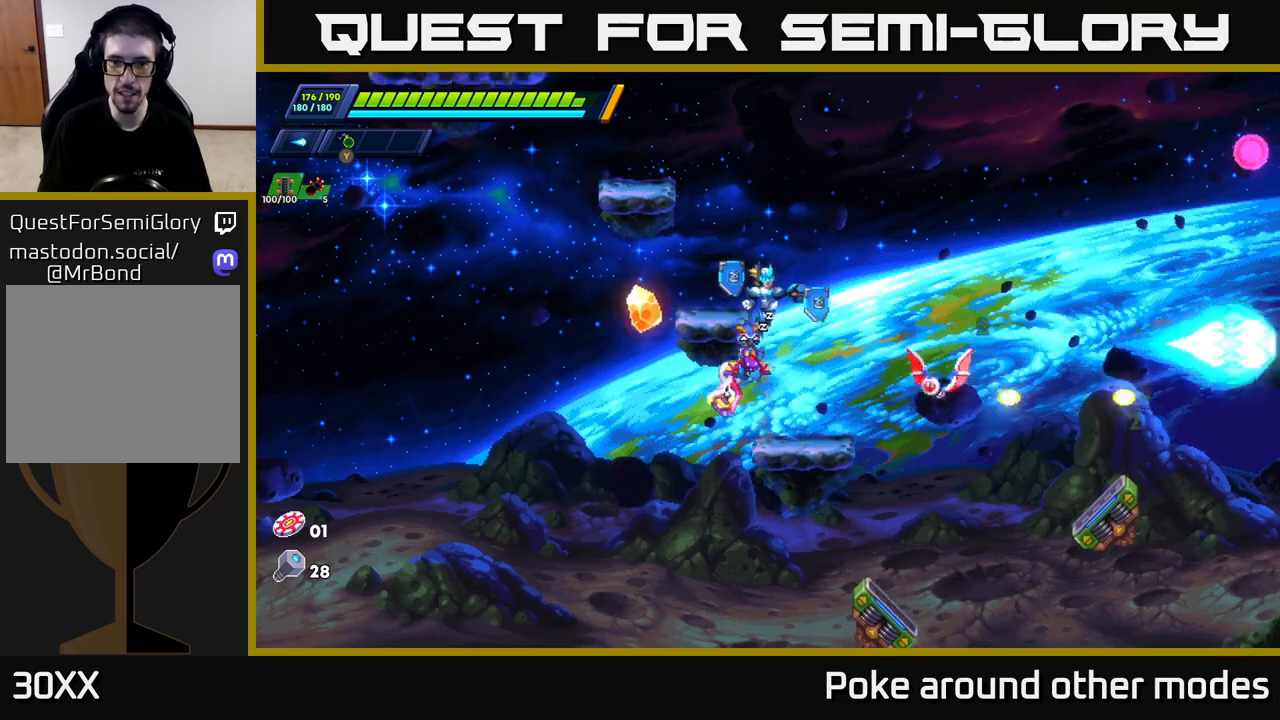
{"buttons": ["A"], "left_stick": "center", "right_stick": "center", "events": [[150, "left_stick", "center"], [167, "A", "up"], [217, "left_stick", "right"], [300, "A", "down"], [300, "left_stick", "center"]]}
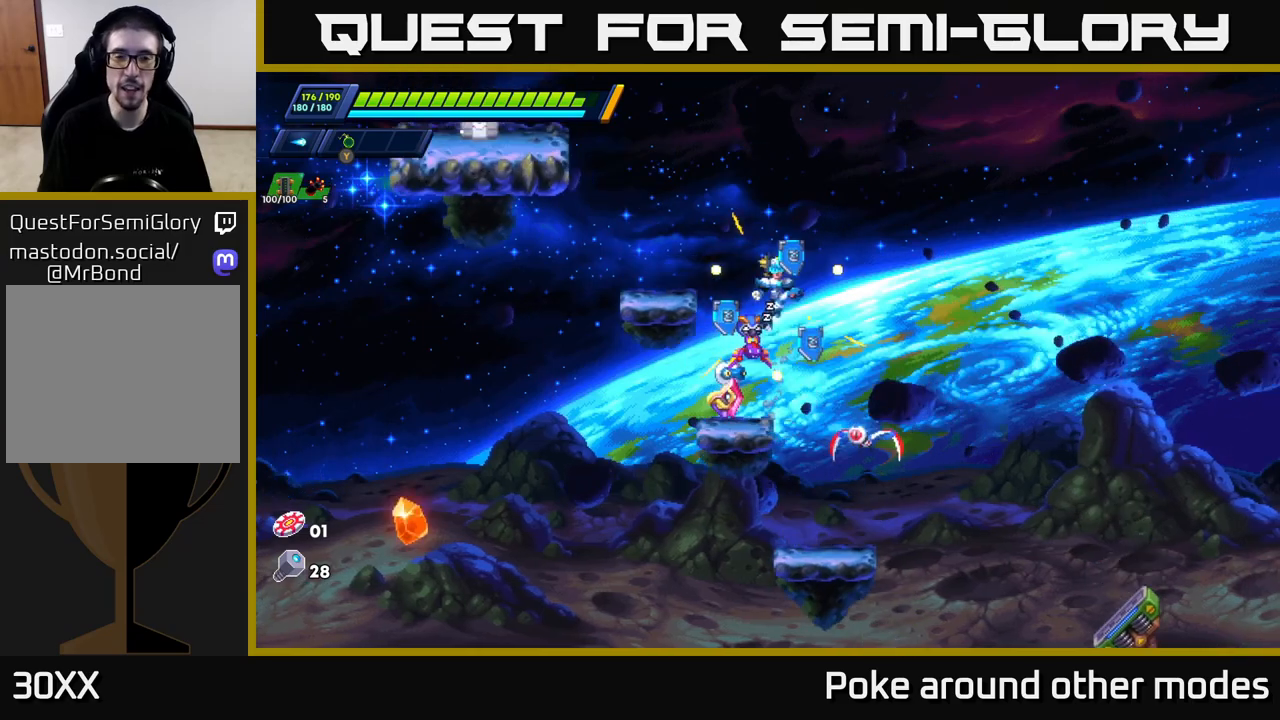
{"buttons": ["A"], "left_stick": "left", "right_stick": "center", "events": [[17, "left_stick", "left"], [200, "A", "up"], [267, "left_stick", "center"], [433, "A", "down"], [500, "left_stick", "left"]]}
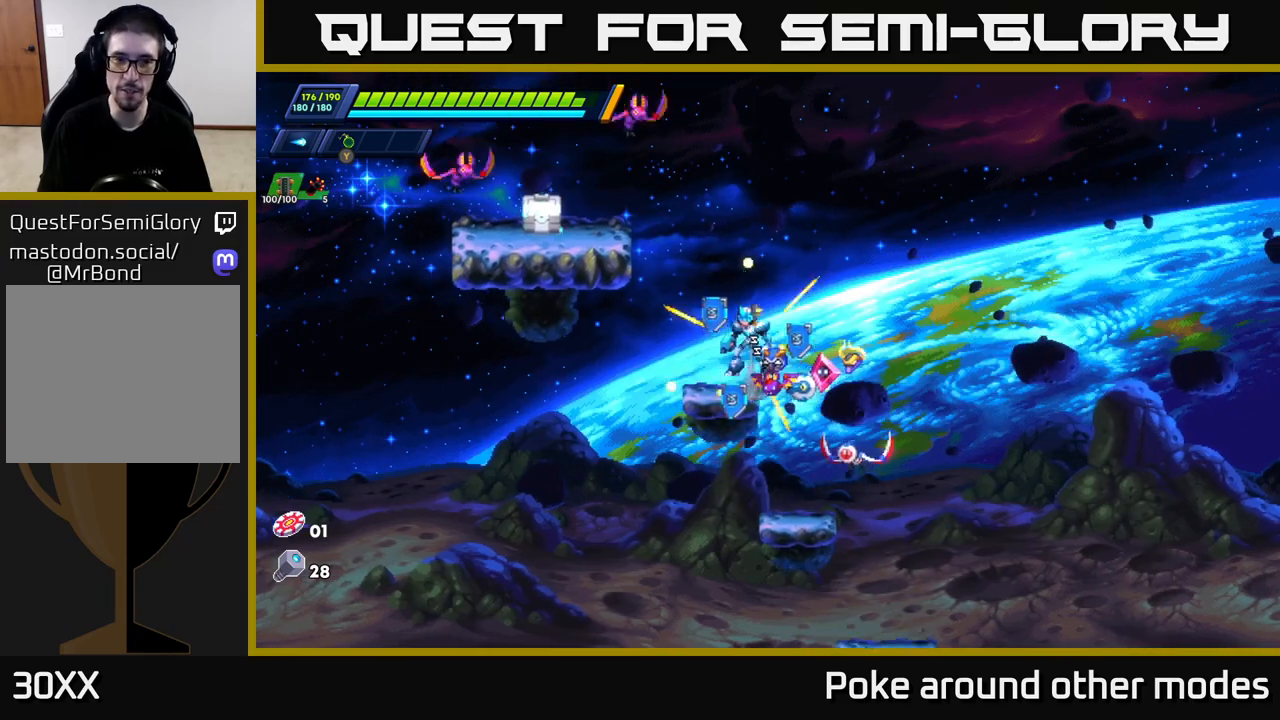
{"buttons": [], "left_stick": "right", "right_stick": "center", "events": [[217, "X", "down"], [317, "A", "up"], [317, "X", "up"], [333, "left_stick", "center"], [383, "A", "down"], [400, "X", "down"], [417, "A", "up"], [417, "left_stick", "right"], [500, "X", "up"]]}
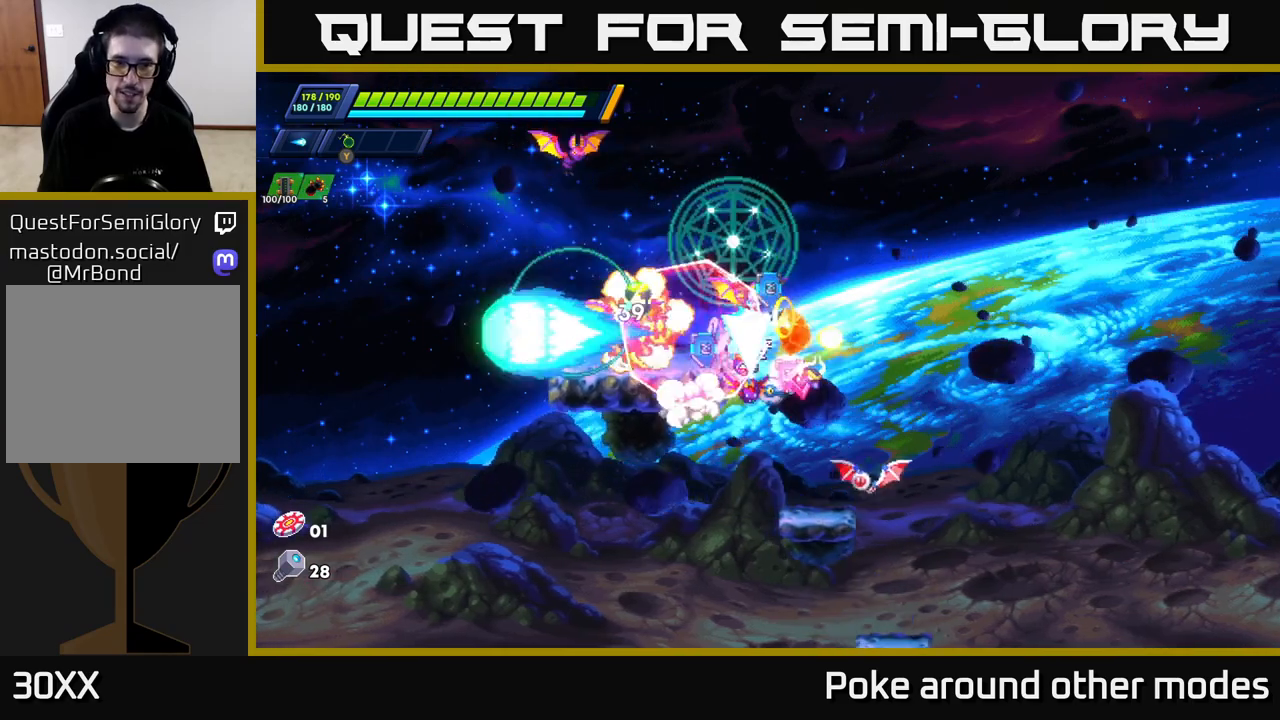
{"buttons": [], "left_stick": "center", "right_stick": "center", "events": [[267, "left_stick", "left"], [400, "left_stick", "center"]]}
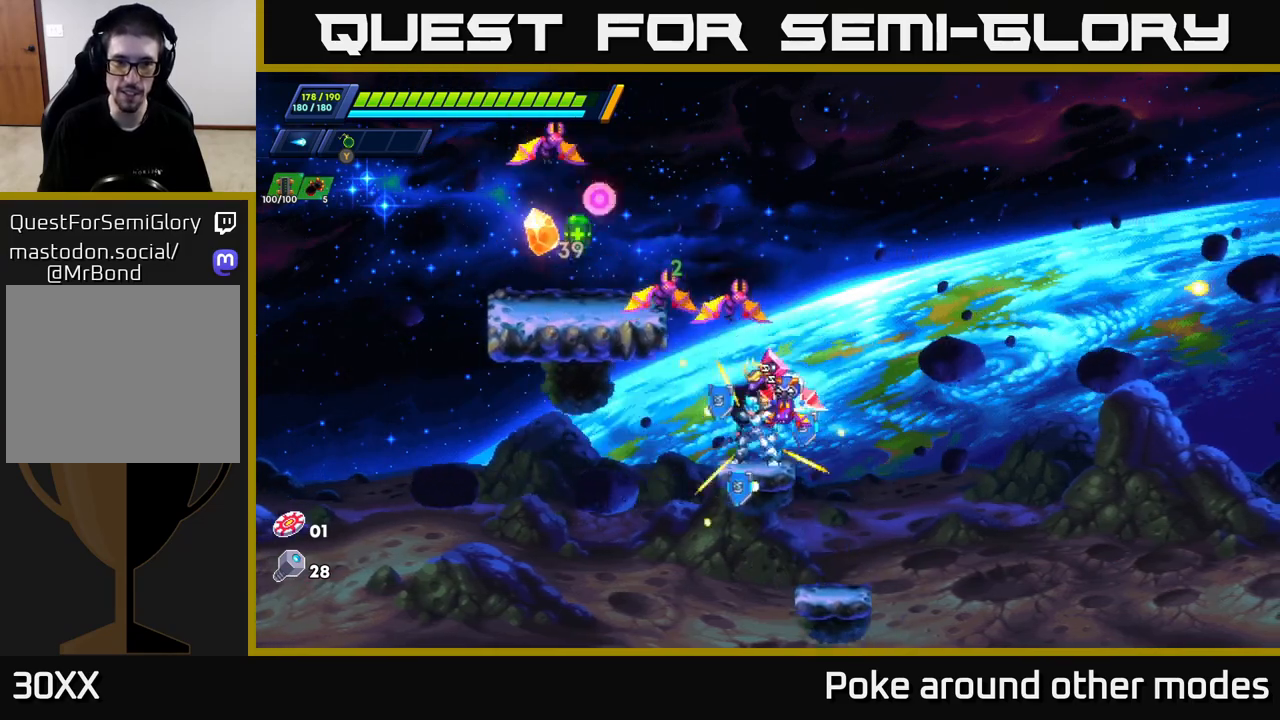
{"buttons": ["A"], "left_stick": "left", "right_stick": "center", "events": [[50, "A", "down"], [217, "left_stick", "left"], [367, "A", "up"], [500, "A", "down"]]}
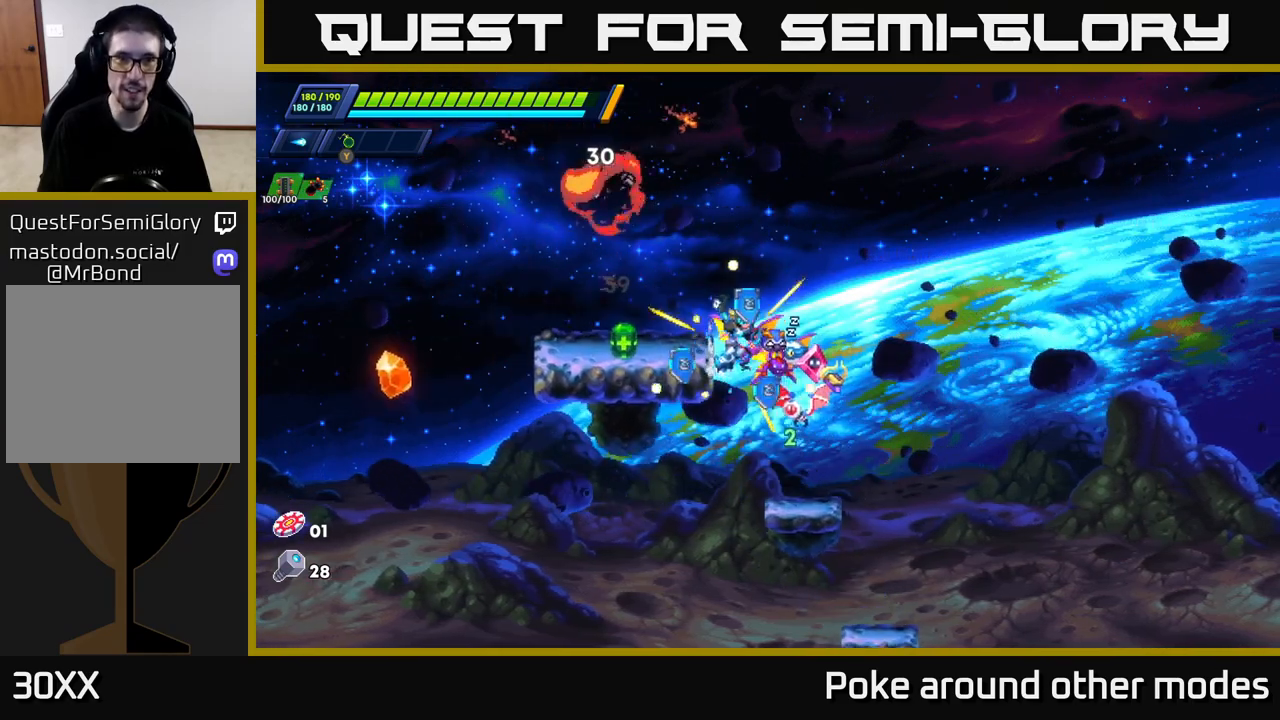
{"buttons": [], "left_stick": "left", "right_stick": "center", "events": [[150, "A", "up"]]}
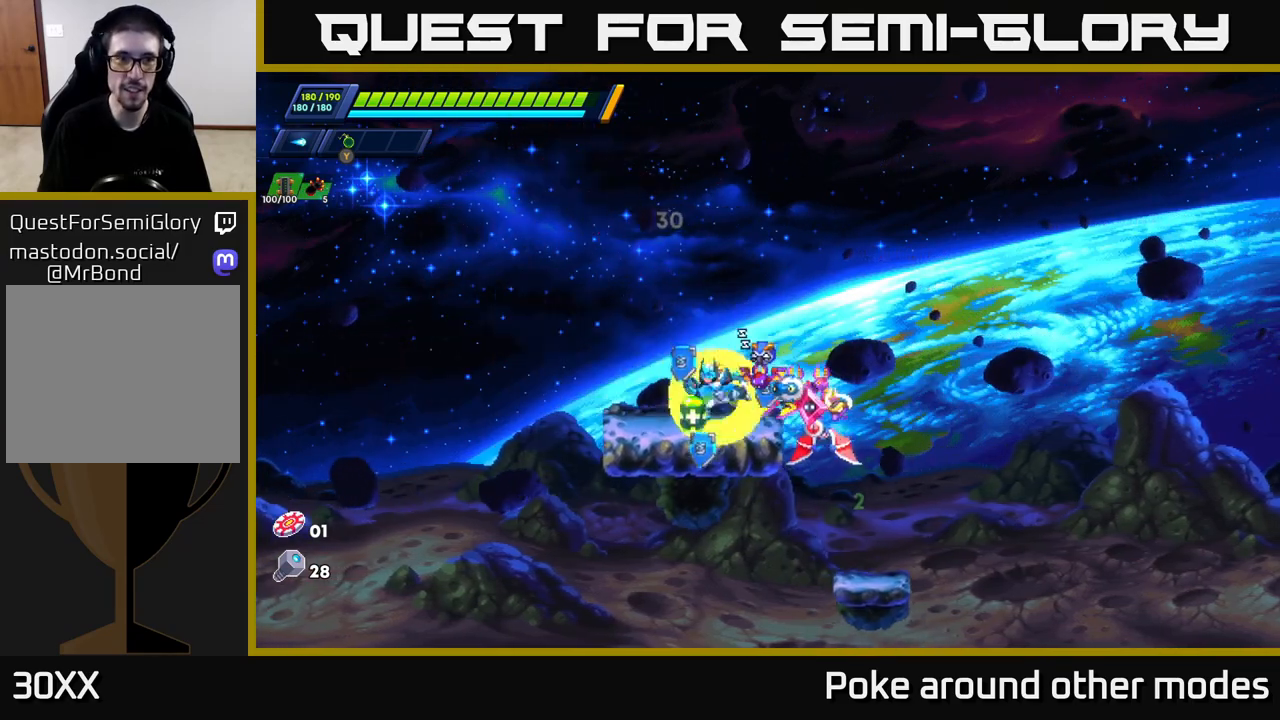
{"buttons": [], "left_stick": "right", "right_stick": "center", "events": [[50, "left_stick", "right"], [100, "R2", "down"], [250, "A", "down"], [367, "A", "up"], [367, "R2", "up"]]}
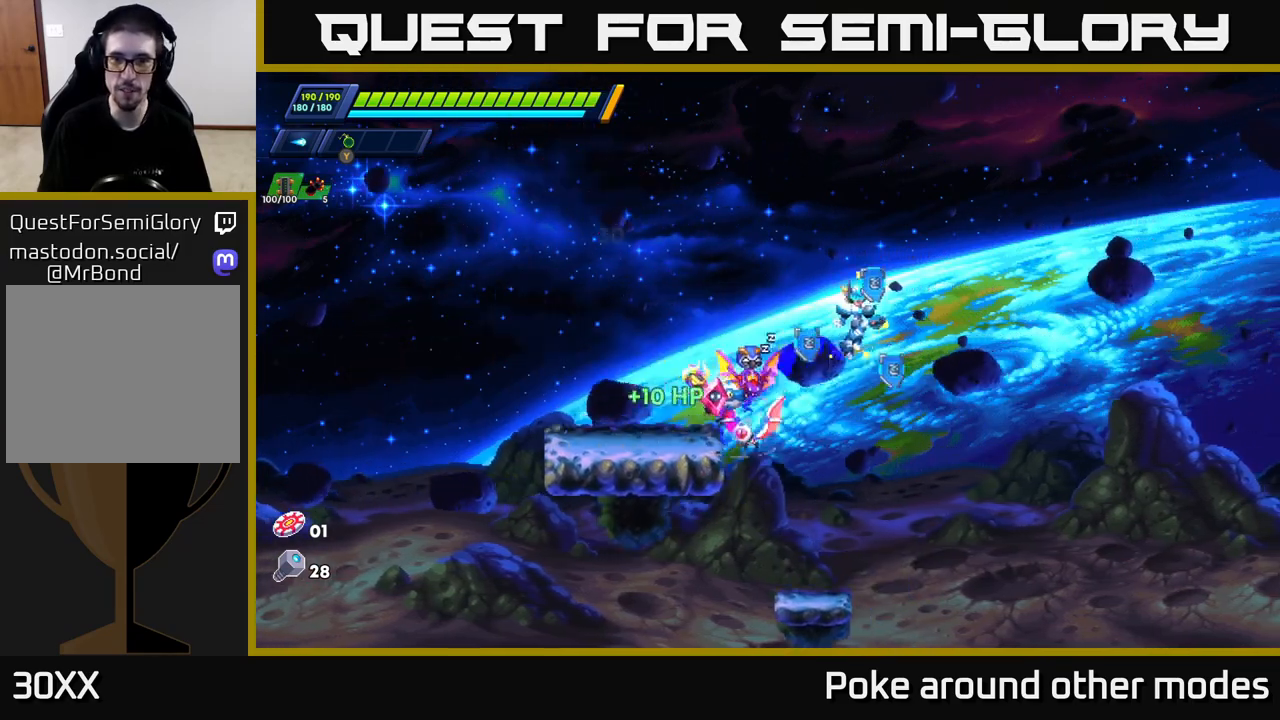
{"buttons": [], "left_stick": "center", "right_stick": "down", "events": [[33, "right_stick", "down"], [183, "left_stick", "center"]]}
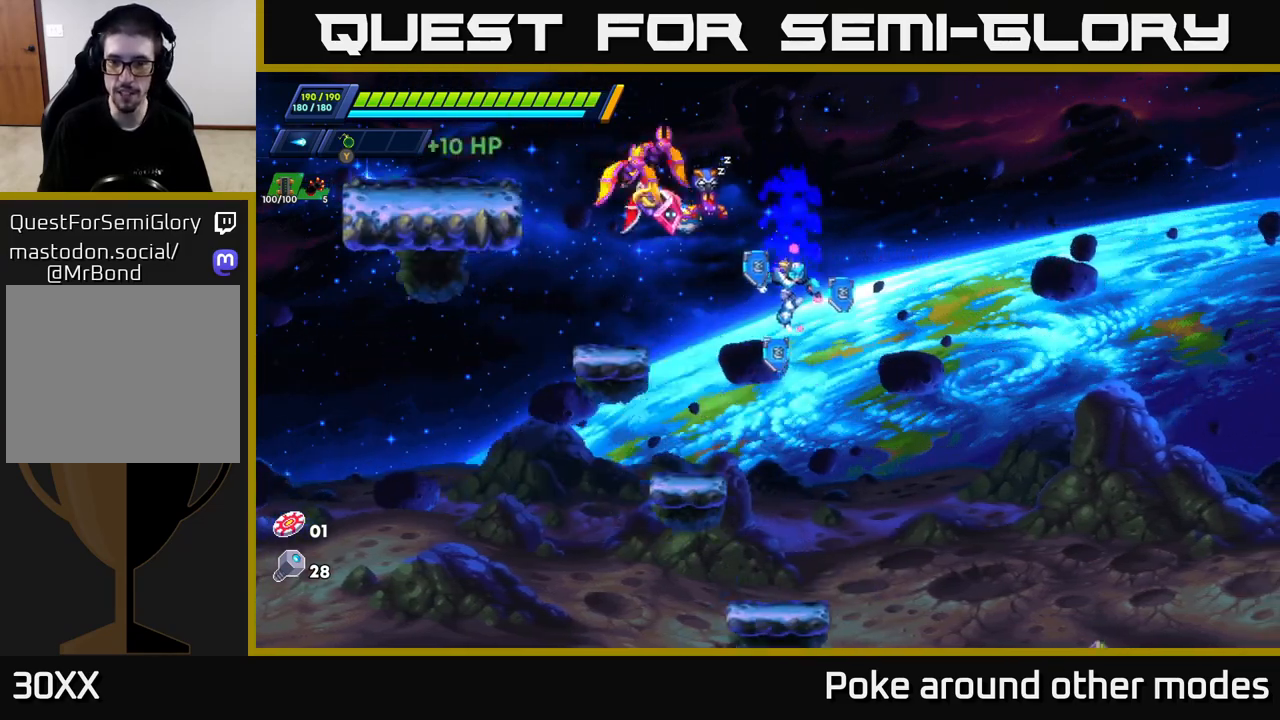
{"buttons": [], "left_stick": "right", "right_stick": "down", "events": [[250, "left_stick", "right"]]}
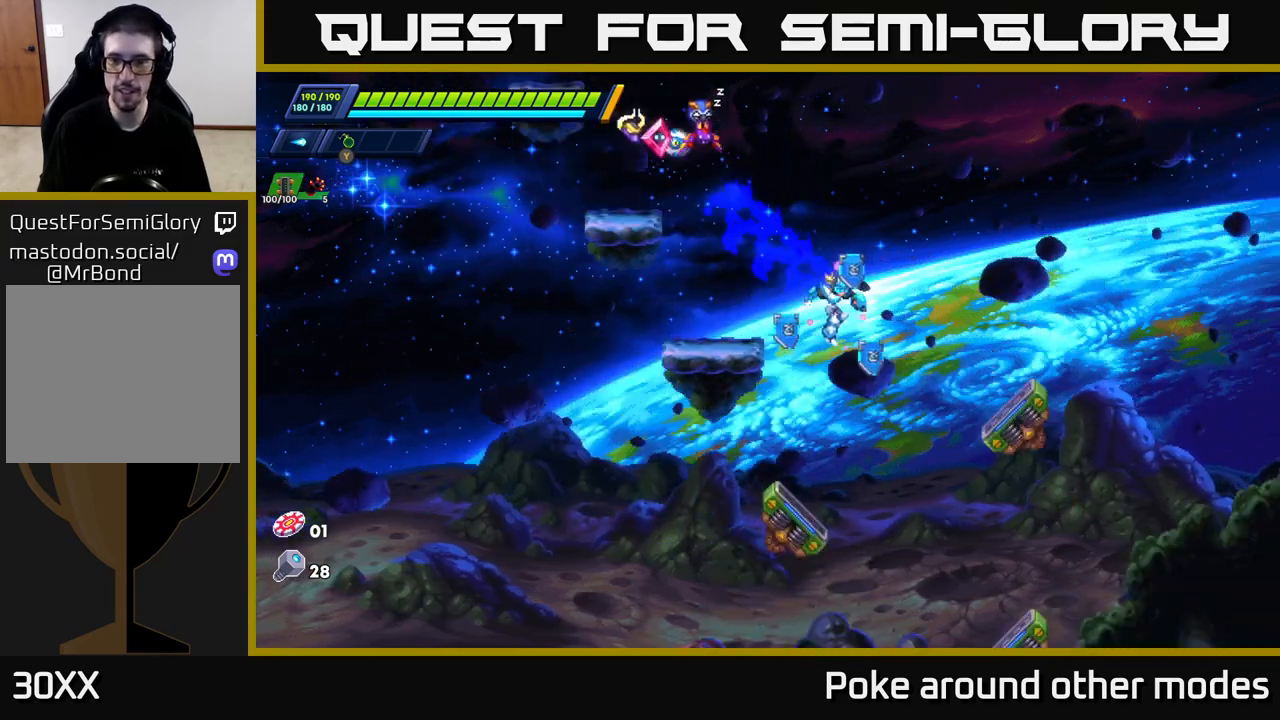
{"buttons": ["A"], "left_stick": "right", "right_stick": "center", "events": [[17, "right_stick", "center"], [33, "left_stick", "center"], [317, "left_stick", "right"], [333, "X", "down"], [417, "X", "up"], [483, "A", "down"]]}